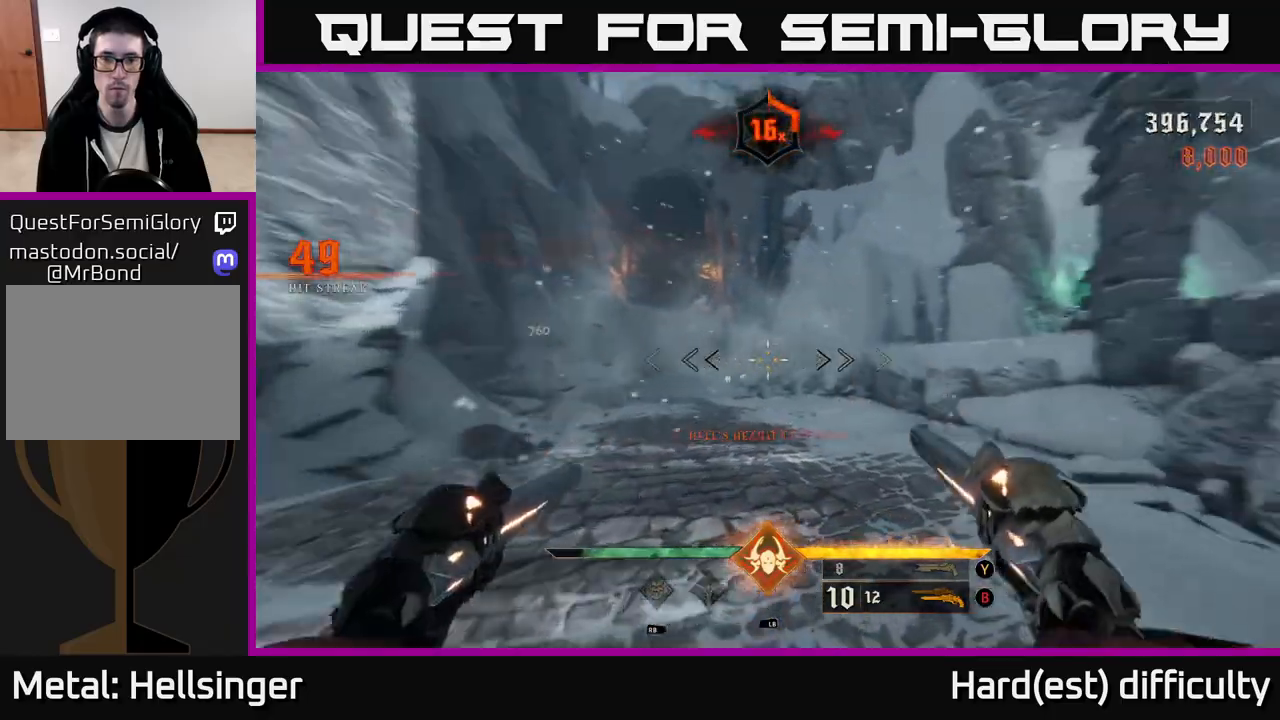
Gameplay with a controller (Xbox layout); each line is a JSON object with the inputs held at the frame after it. "events" lists button and stick changes between this image and that frame as [ms after this image, input, new state], when the widget could be followed in between.
{"buttons": [], "left_stick": "up-left", "right_stick": "right", "events": [[217, "left_stick", "left"], [317, "L2", "down"], [417, "L2", "up"], [500, "left_stick", "up-left"]]}
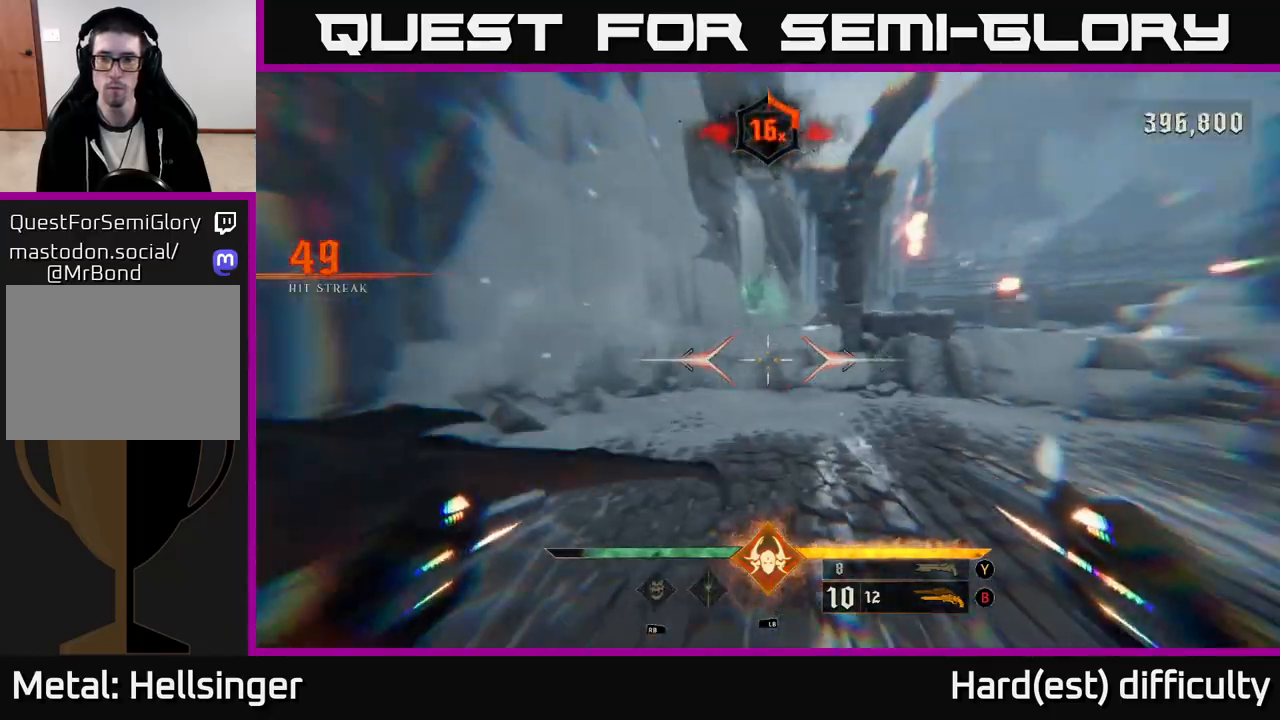
{"buttons": ["L2"], "left_stick": "left", "right_stick": "right", "events": [[217, "left_stick", "left"], [400, "L2", "down"]]}
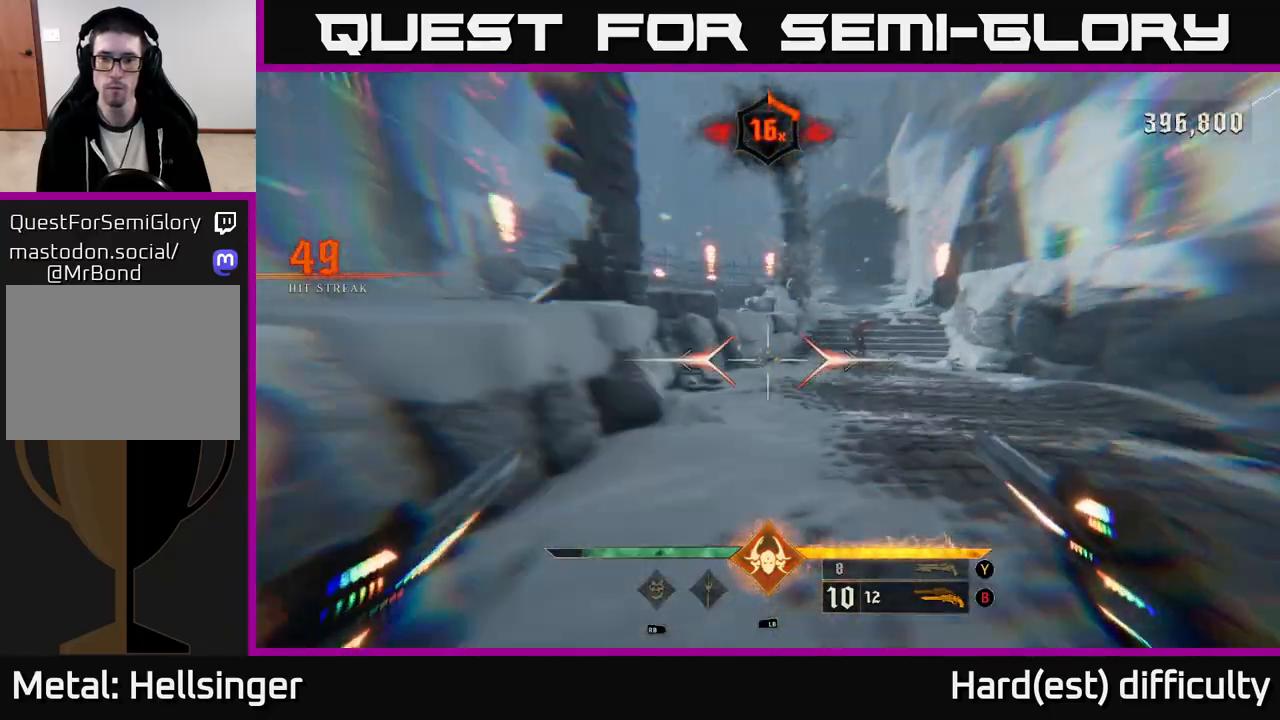
{"buttons": ["R2"], "left_stick": "center", "right_stick": "center", "events": [[17, "L2", "up"], [100, "left_stick", "up"], [100, "right_stick", "center"], [200, "left_stick", "center"], [350, "right_stick", "right"], [400, "R2", "down"], [483, "right_stick", "center"]]}
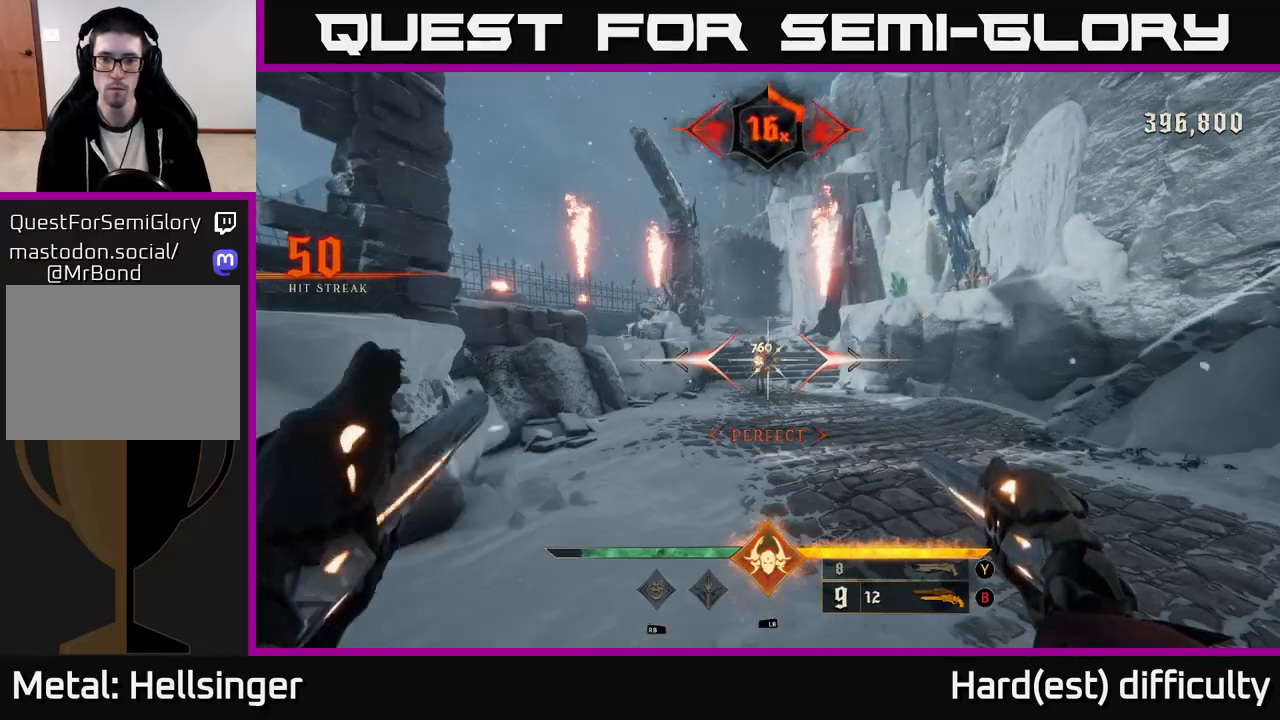
{"buttons": ["R2"], "left_stick": "up", "right_stick": "center", "events": [[50, "R2", "up"], [400, "right_stick", "up"], [417, "R2", "down"], [417, "left_stick", "up"], [450, "right_stick", "center"]]}
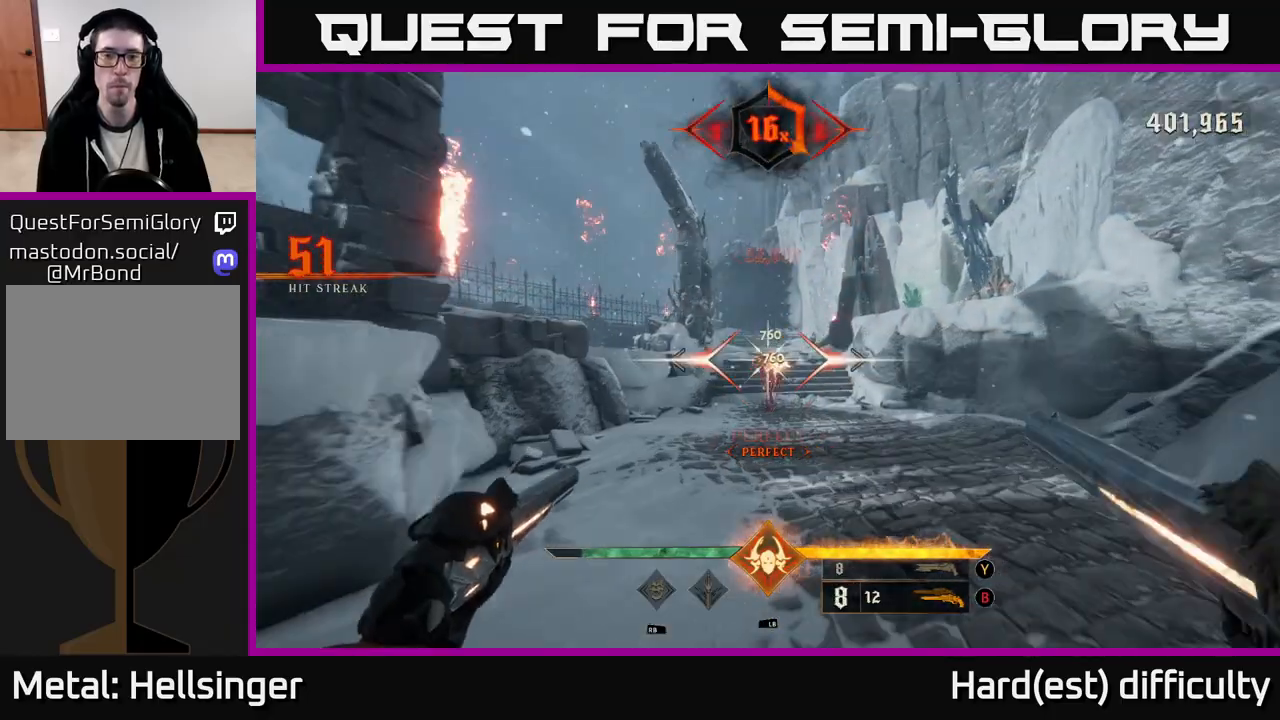
{"buttons": ["X"], "left_stick": "up-right", "right_stick": "center", "events": [[17, "R2", "up"], [267, "left_stick", "up-right"], [483, "X", "down"]]}
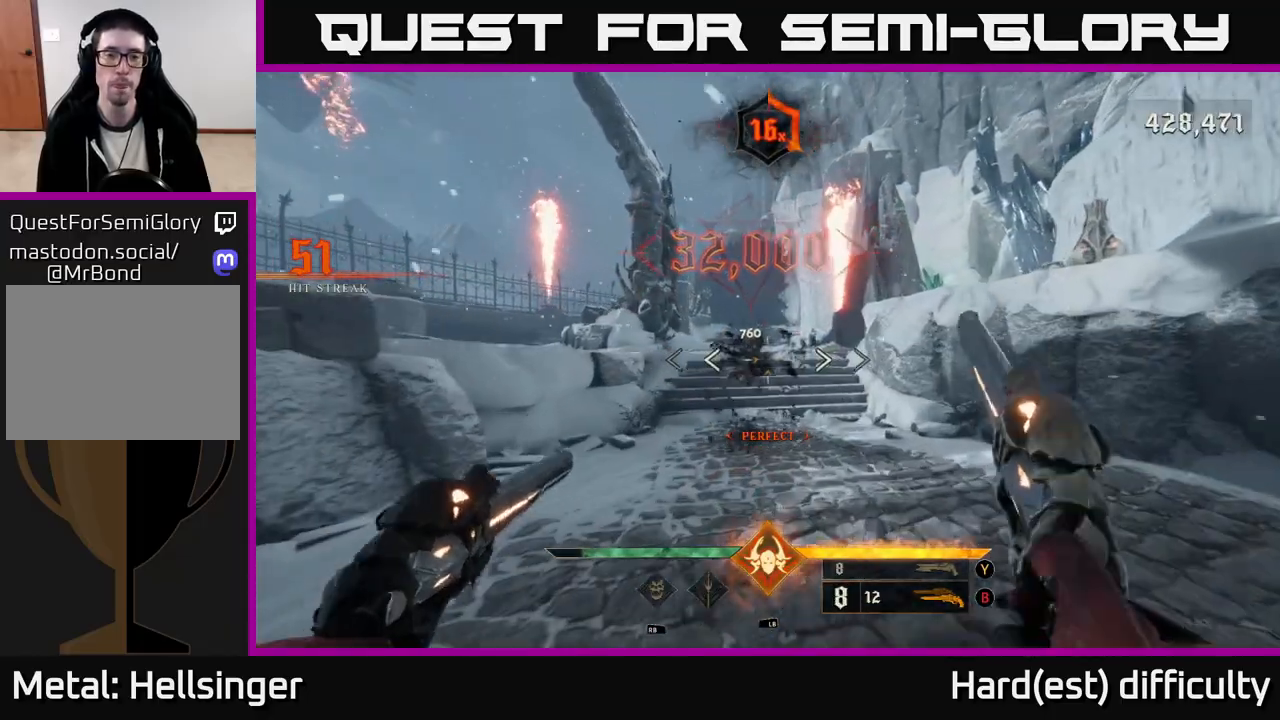
{"buttons": [], "left_stick": "up-right", "right_stick": "left", "events": [[33, "X", "up"], [350, "right_stick", "left"]]}
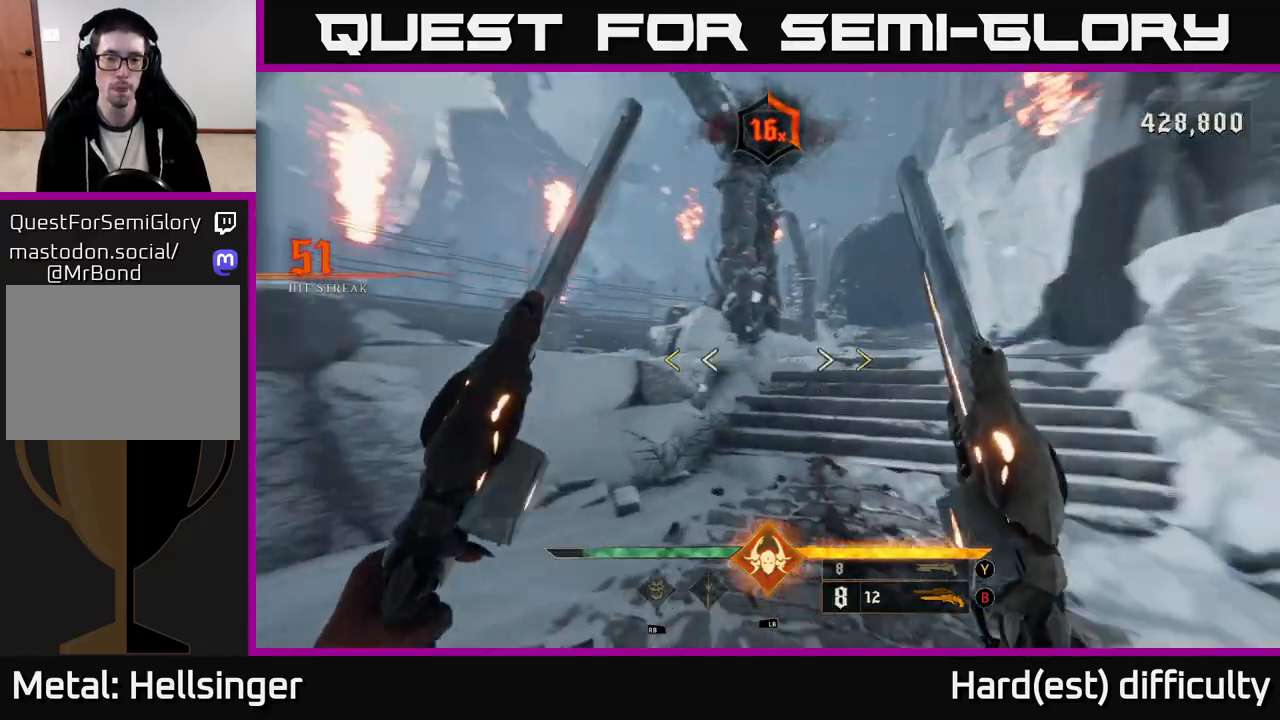
{"buttons": [], "left_stick": "center", "right_stick": "center", "events": [[67, "right_stick", "center"], [383, "left_stick", "center"]]}
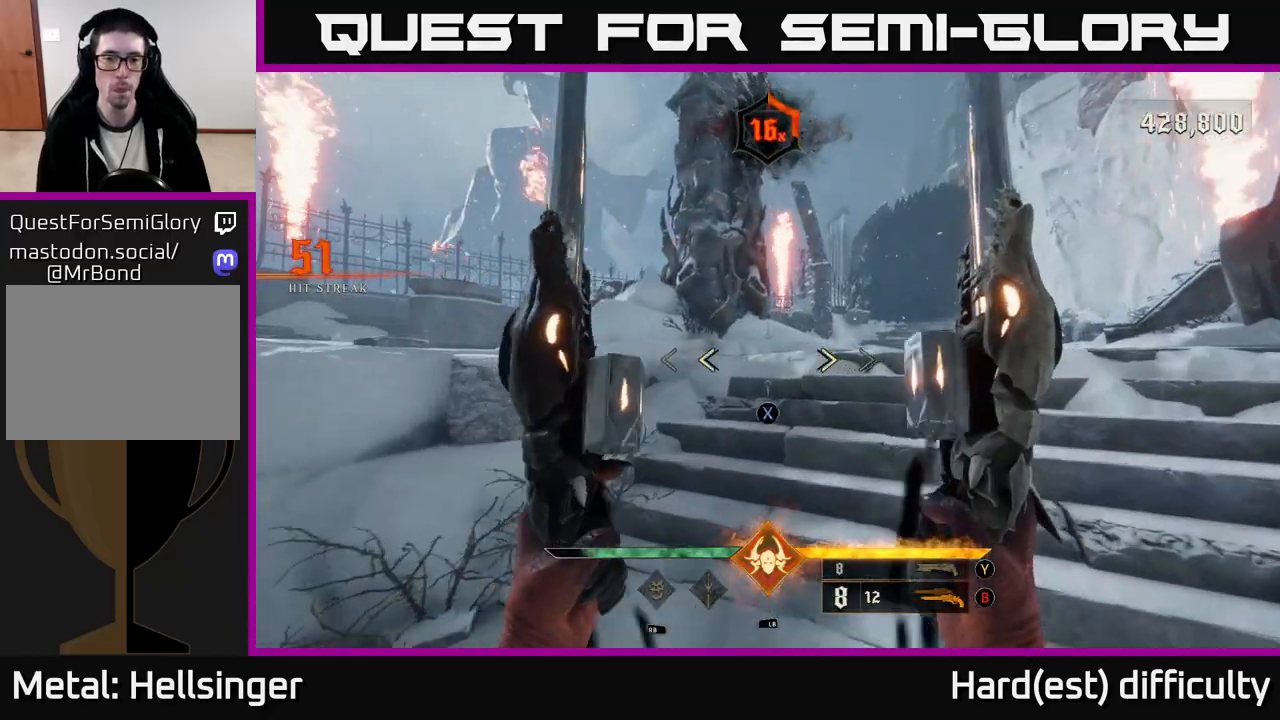
{"buttons": [], "left_stick": "up-right", "right_stick": "center", "events": [[117, "X", "down"], [133, "left_stick", "down"], [167, "X", "up"], [250, "left_stick", "down-right"], [467, "left_stick", "up-right"]]}
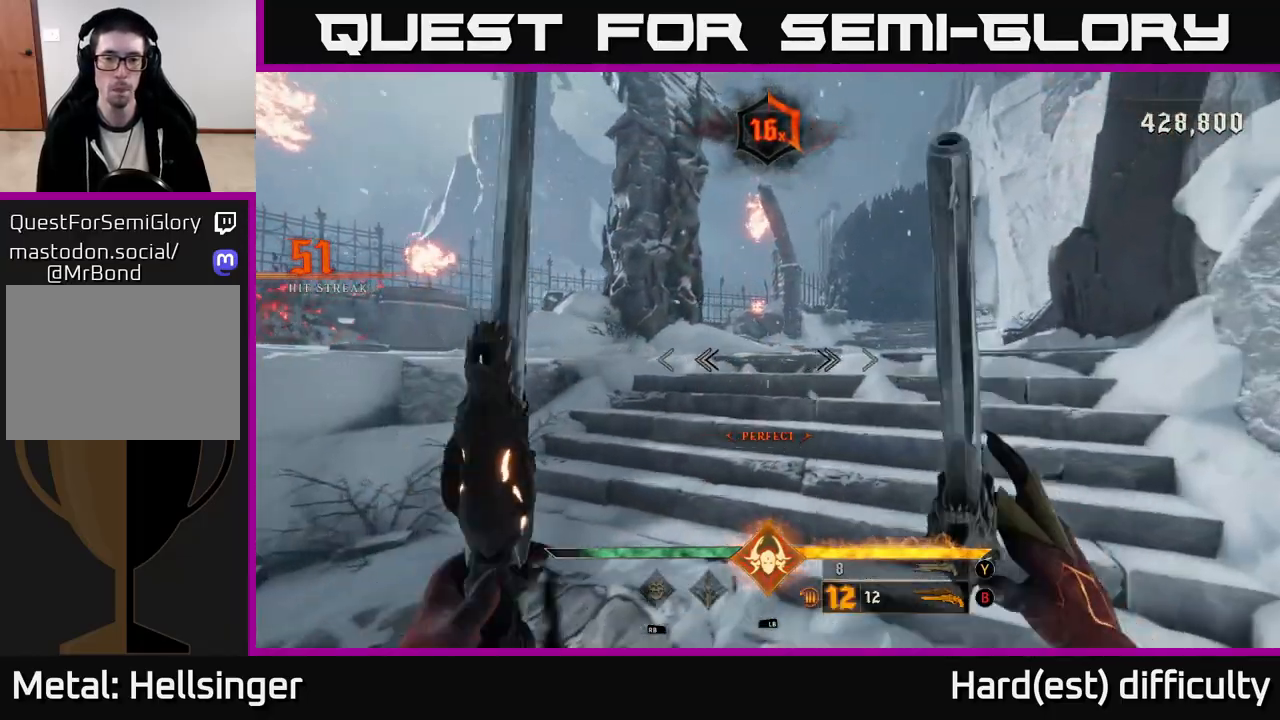
{"buttons": [], "left_stick": "up-left", "right_stick": "left", "events": [[117, "Y", "down"], [133, "left_stick", "up-left"], [183, "left_stick", "left"], [217, "Y", "up"], [367, "right_stick", "left"], [483, "left_stick", "up-left"]]}
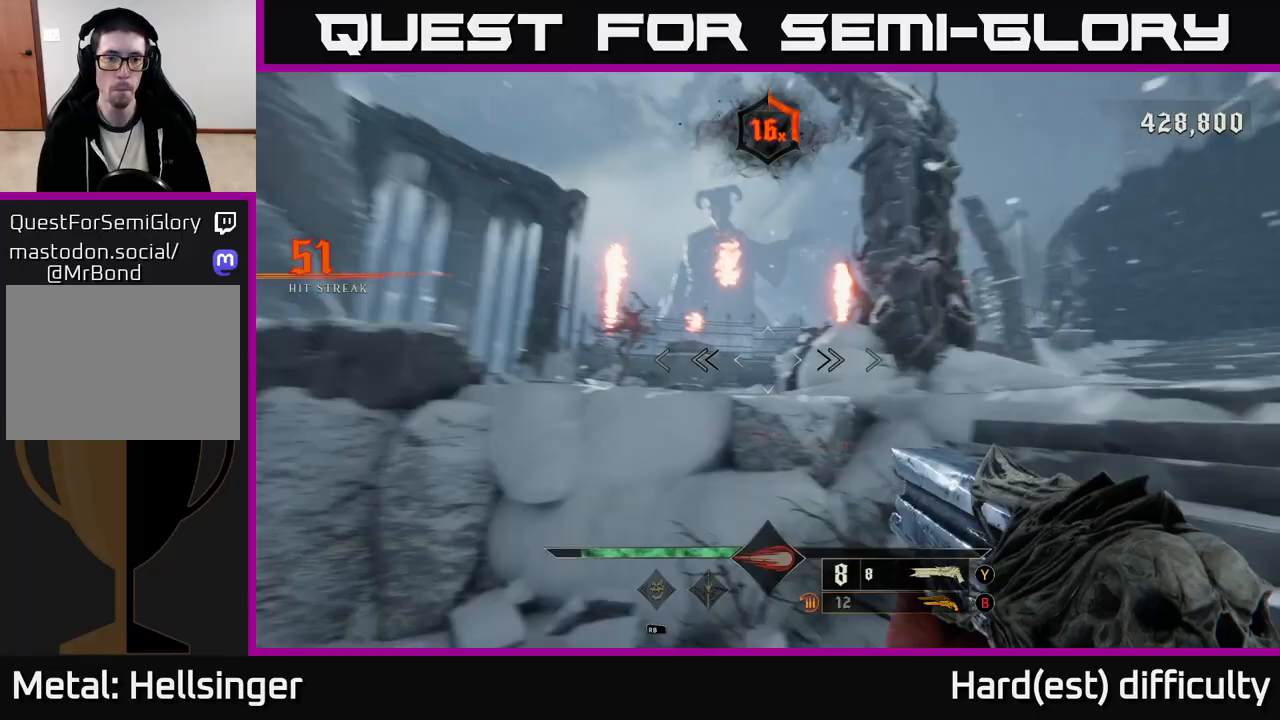
{"buttons": [], "left_stick": "down-right", "right_stick": "center", "events": [[183, "R2", "down"], [183, "left_stick", "up-right"], [183, "right_stick", "center"], [233, "left_stick", "right"], [317, "R2", "up"], [467, "left_stick", "down-right"]]}
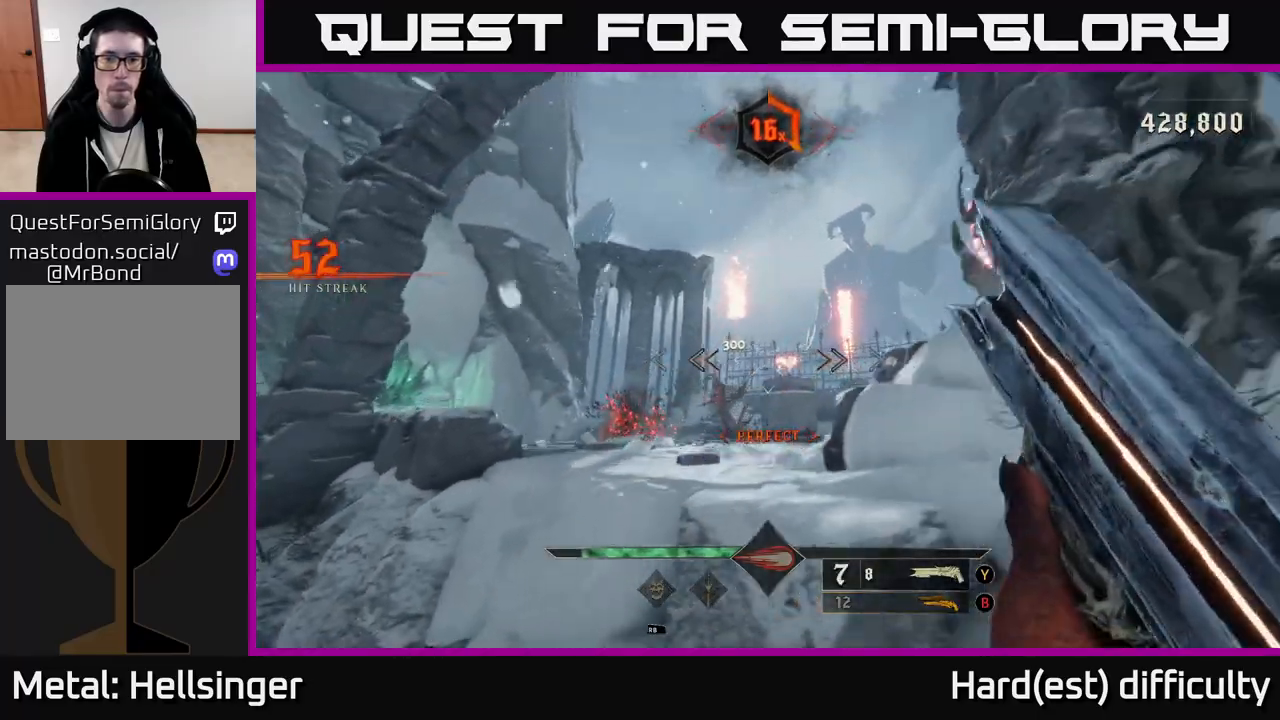
{"buttons": [], "left_stick": "up-left", "right_stick": "center", "events": [[100, "right_stick", "down"], [167, "right_stick", "center"], [217, "left_stick", "center"], [267, "left_stick", "up"], [333, "left_stick", "up-left"]]}
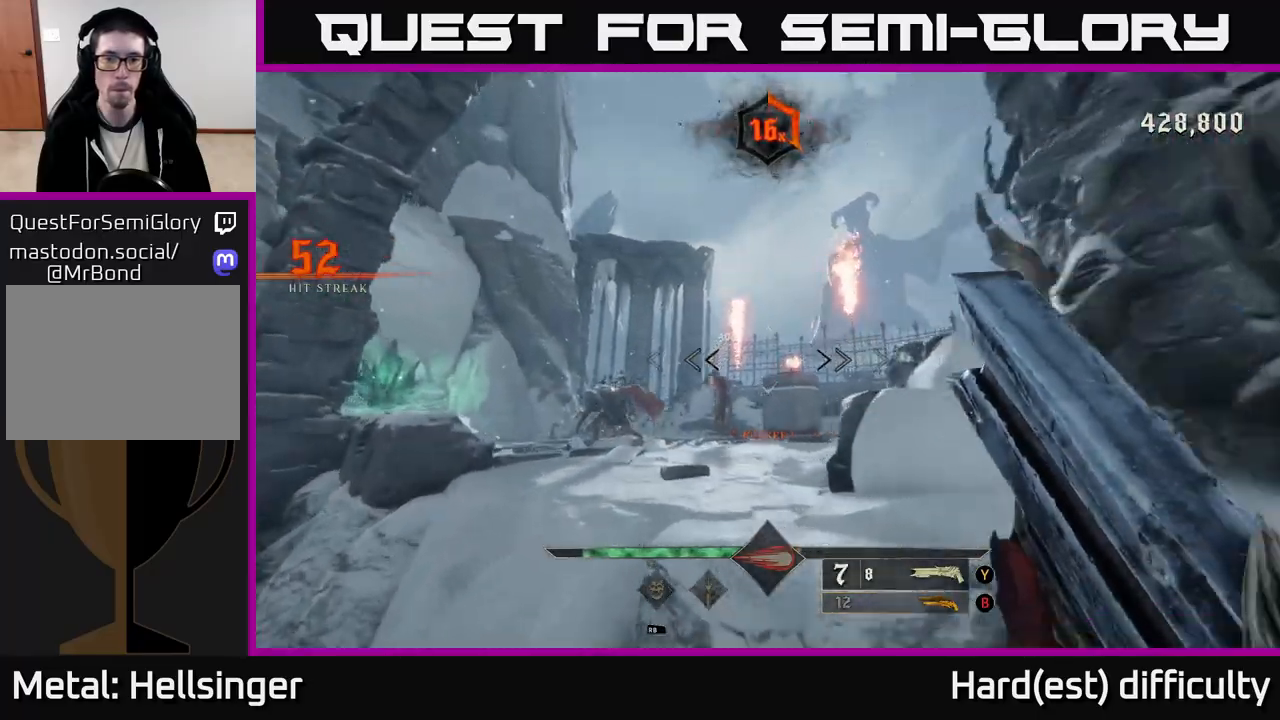
{"buttons": [], "left_stick": "up-right", "right_stick": "down-left", "events": [[117, "left_stick", "up"], [267, "R2", "down"], [350, "right_stick", "down-right"], [367, "left_stick", "right"], [433, "R2", "up"], [450, "left_stick", "up-right"], [500, "right_stick", "down-left"]]}
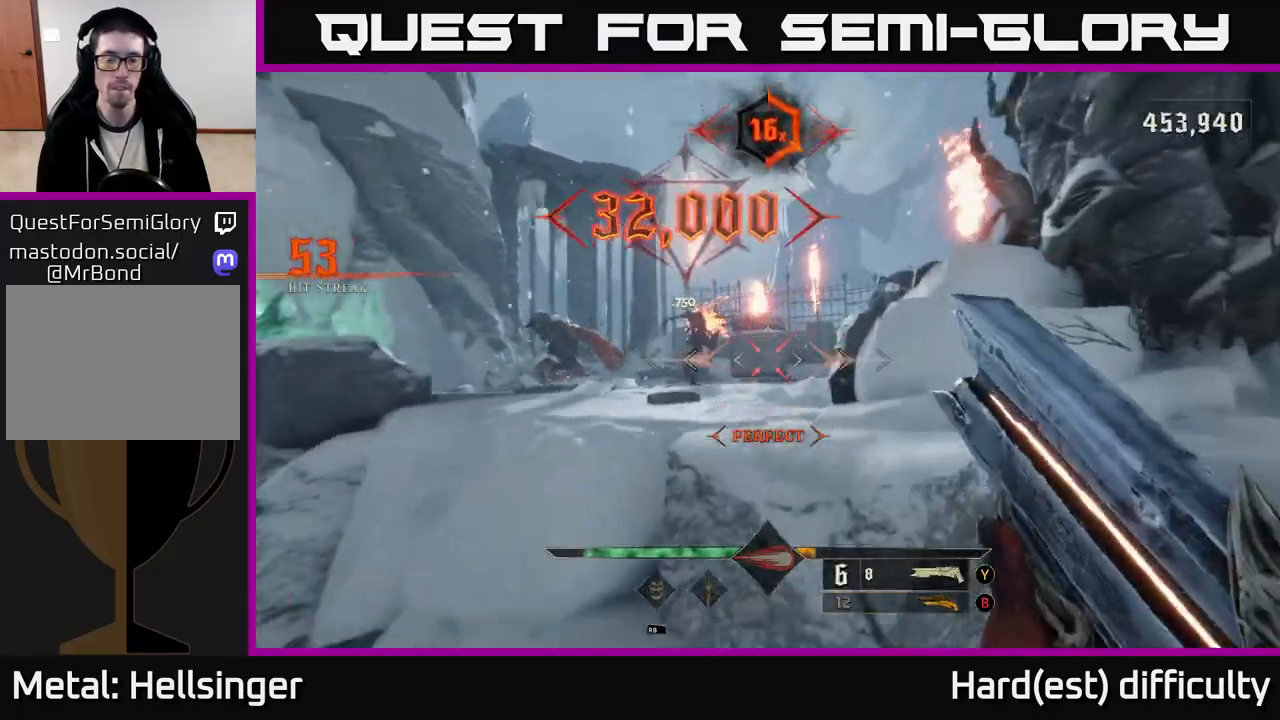
{"buttons": [], "left_stick": "right", "right_stick": "left", "events": [[50, "right_stick", "center"], [83, "left_stick", "down-right"], [200, "A", "down"], [367, "A", "up"], [500, "left_stick", "right"], [500, "right_stick", "left"]]}
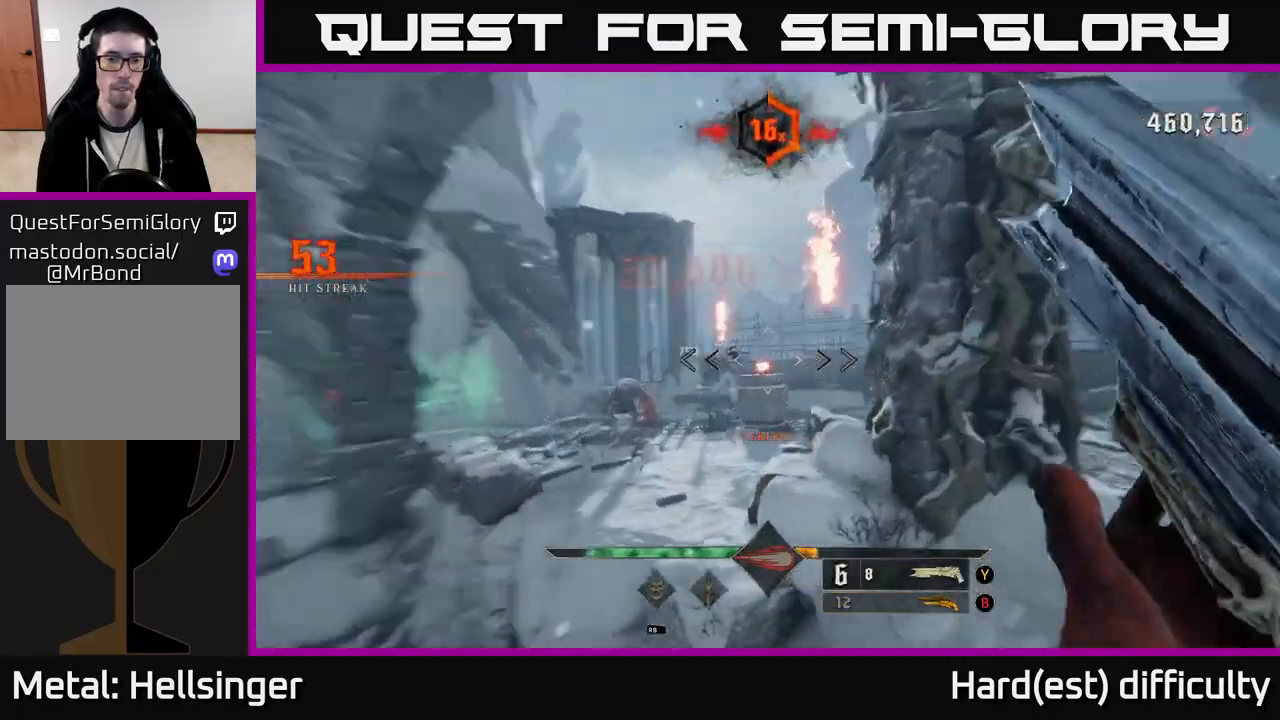
{"buttons": ["L2"], "left_stick": "right", "right_stick": "center", "events": [[233, "right_stick", "center"], [367, "R2", "down"], [400, "right_stick", "right"], [433, "L2", "down"], [450, "R2", "up"], [500, "right_stick", "center"]]}
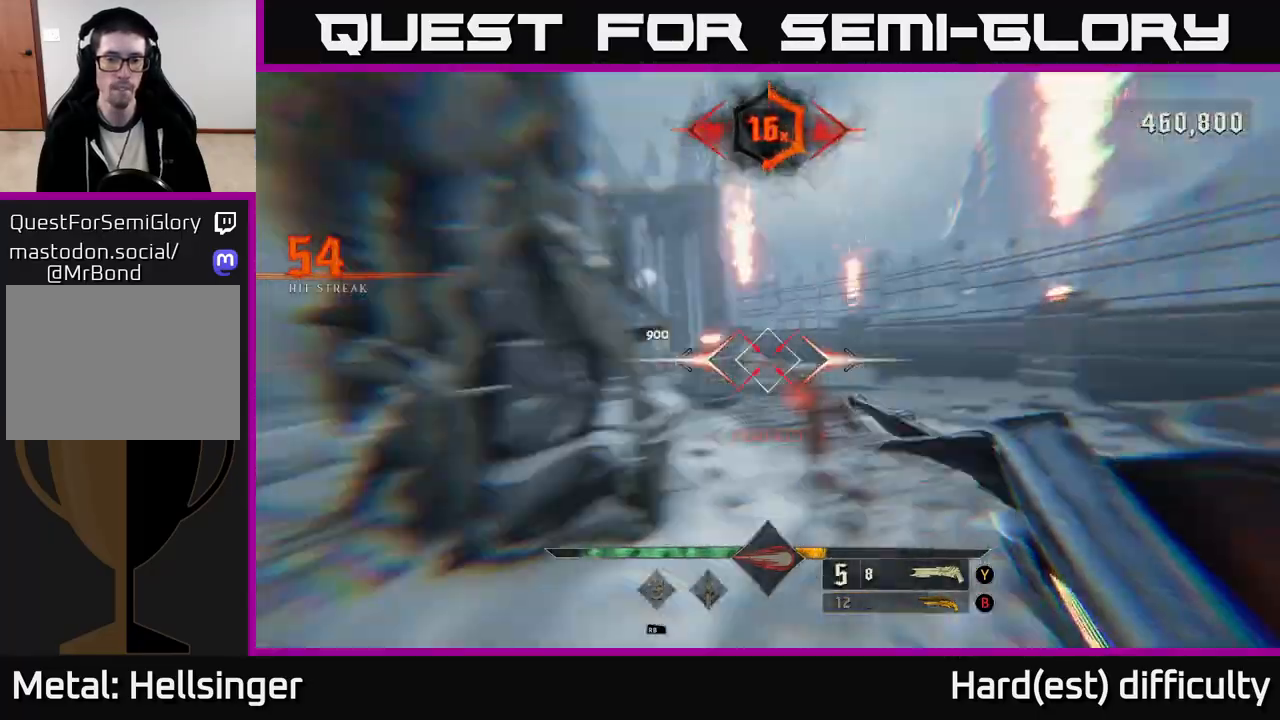
{"buttons": ["B"], "left_stick": "up-right", "right_stick": "center", "events": [[67, "L2", "up"], [117, "right_stick", "left"], [267, "right_stick", "center"], [383, "left_stick", "up-right"], [433, "B", "down"]]}
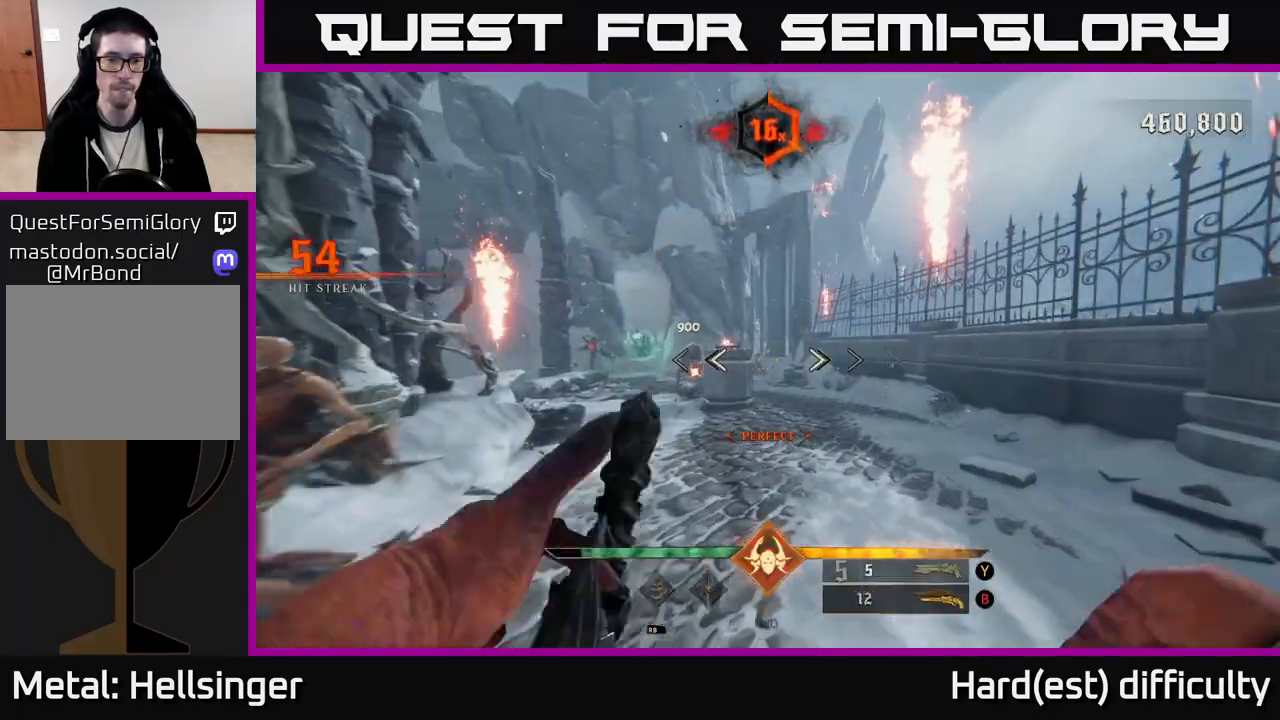
{"buttons": ["L2"], "left_stick": "right", "right_stick": "center", "events": [[33, "B", "up"], [33, "left_stick", "up"], [233, "right_stick", "left"], [267, "left_stick", "up-right"], [400, "R2", "down"], [400, "left_stick", "right"], [433, "L2", "down"], [433, "right_stick", "center"], [467, "R2", "up"]]}
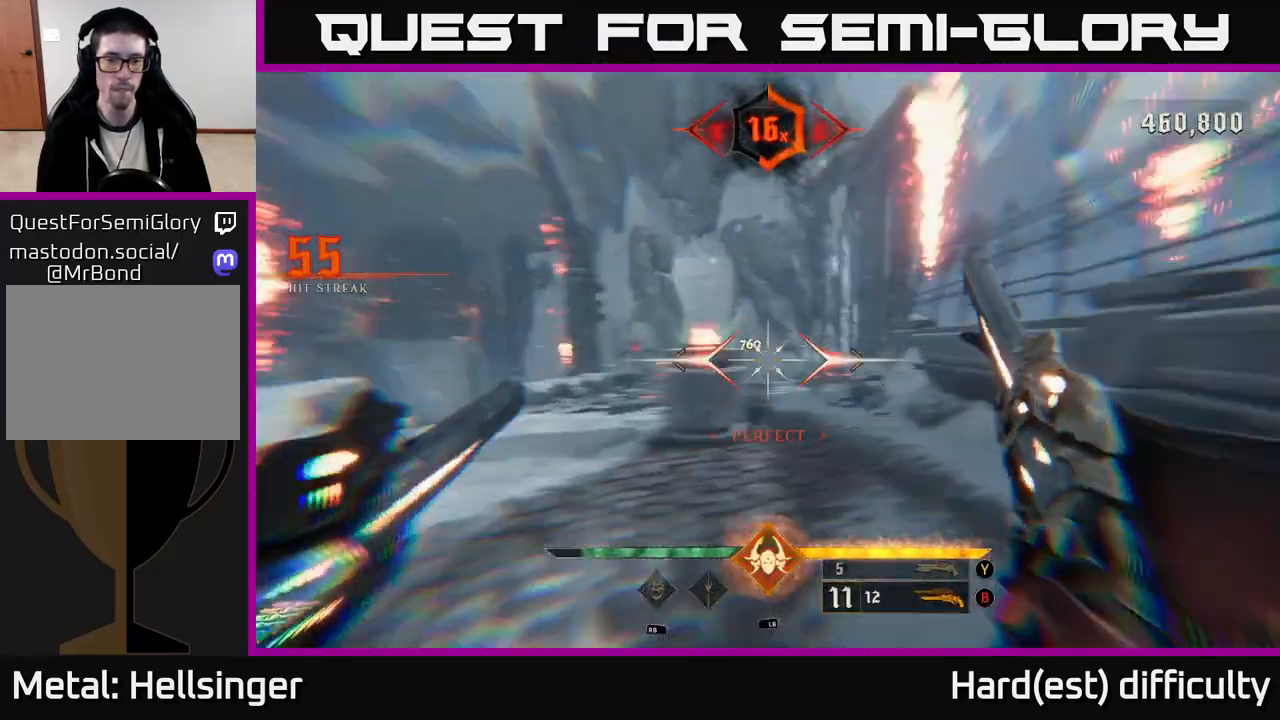
{"buttons": ["R2"], "left_stick": "up-right", "right_stick": "left", "events": [[83, "L2", "up"], [200, "left_stick", "up-right"], [250, "right_stick", "left"], [467, "R2", "down"]]}
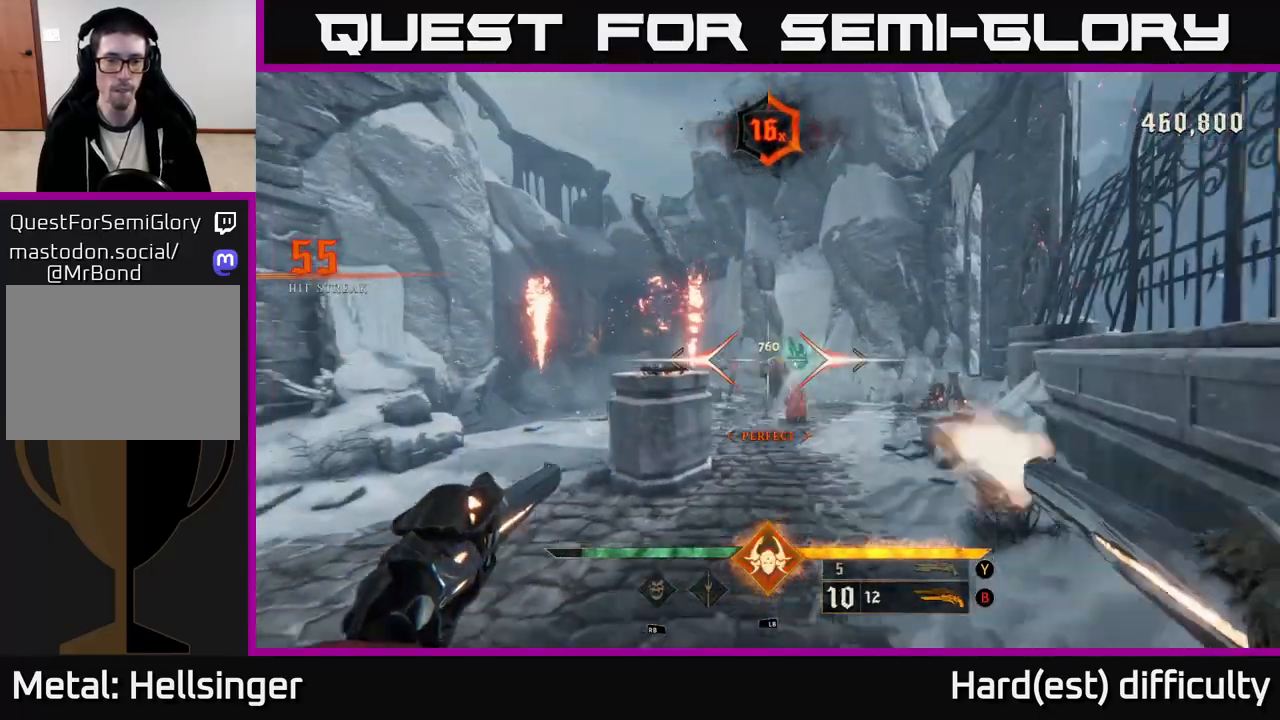
{"buttons": ["R2"], "left_stick": "up", "right_stick": "center", "events": [[17, "right_stick", "center"], [50, "R2", "up"], [233, "left_stick", "up"], [433, "right_stick", "down-left"], [483, "right_stick", "center"], [500, "R2", "down"]]}
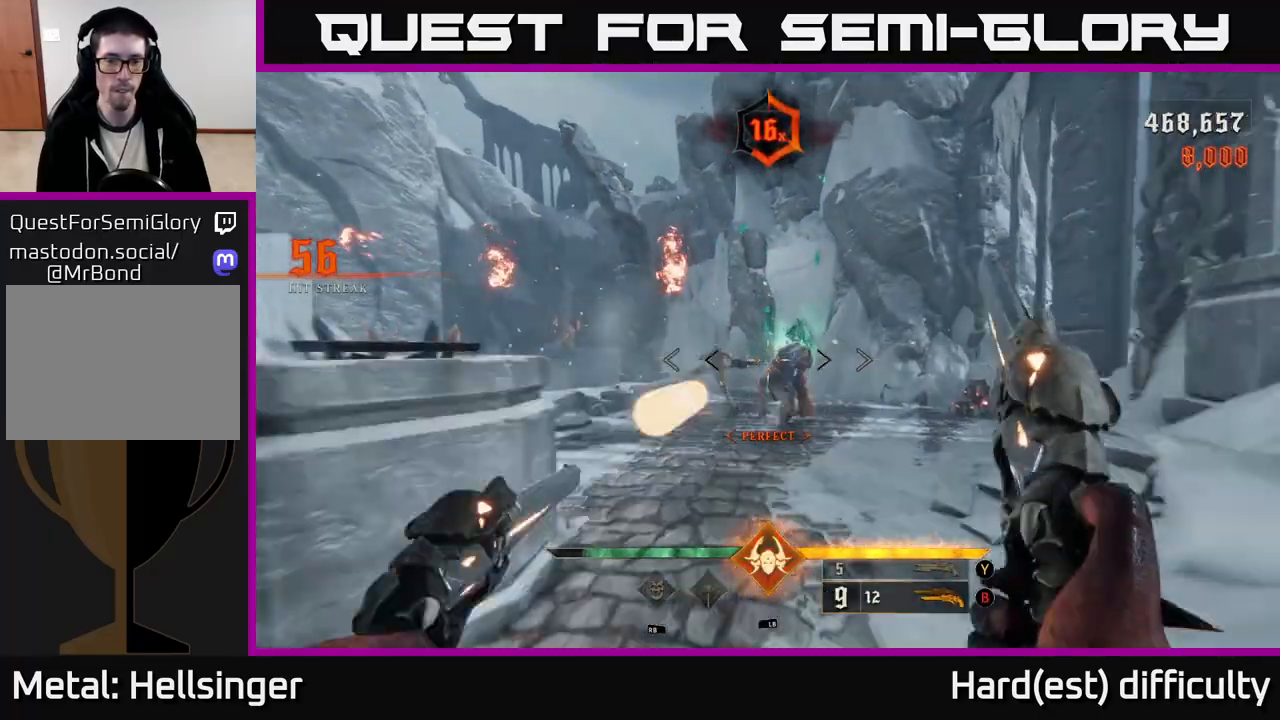
{"buttons": [], "left_stick": "up", "right_stick": "left", "events": [[50, "left_stick", "up-right"], [100, "R2", "up"], [267, "left_stick", "up"], [433, "right_stick", "left"]]}
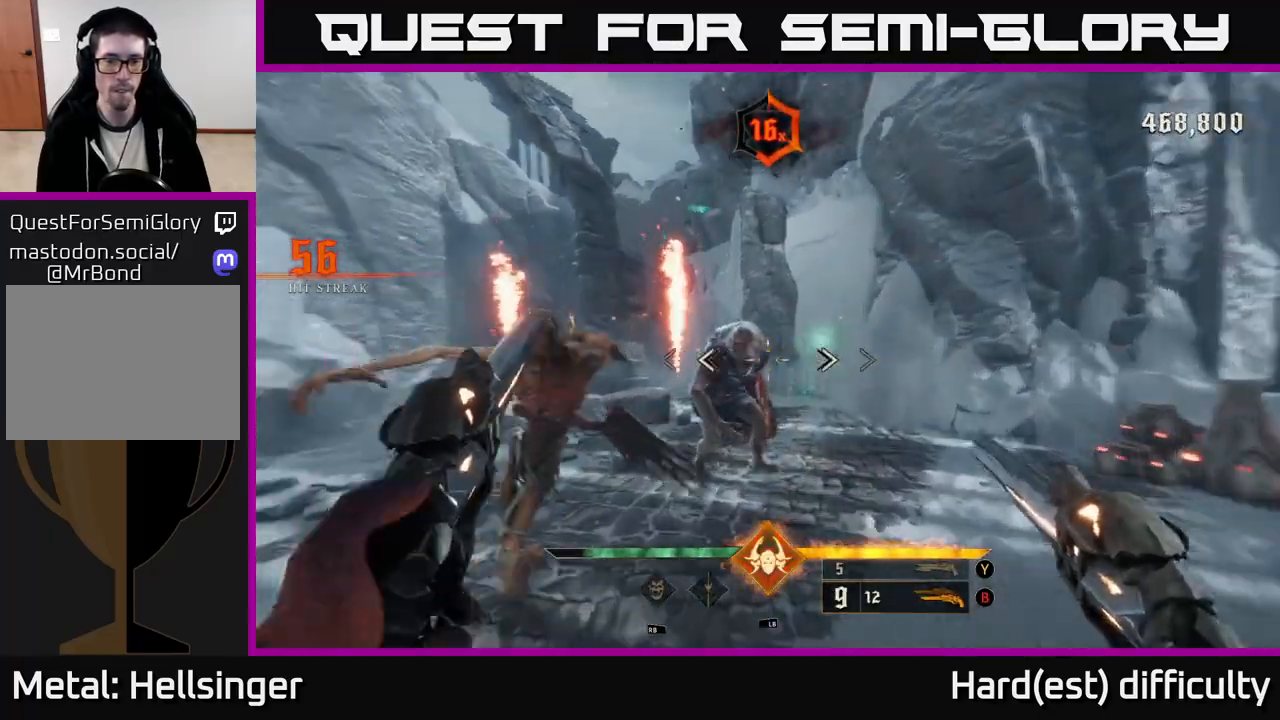
{"buttons": [], "left_stick": "down-right", "right_stick": "left", "events": [[17, "R2", "down"], [100, "left_stick", "right"], [183, "R2", "up"], [217, "right_stick", "center"], [367, "left_stick", "down-right"], [417, "right_stick", "left"]]}
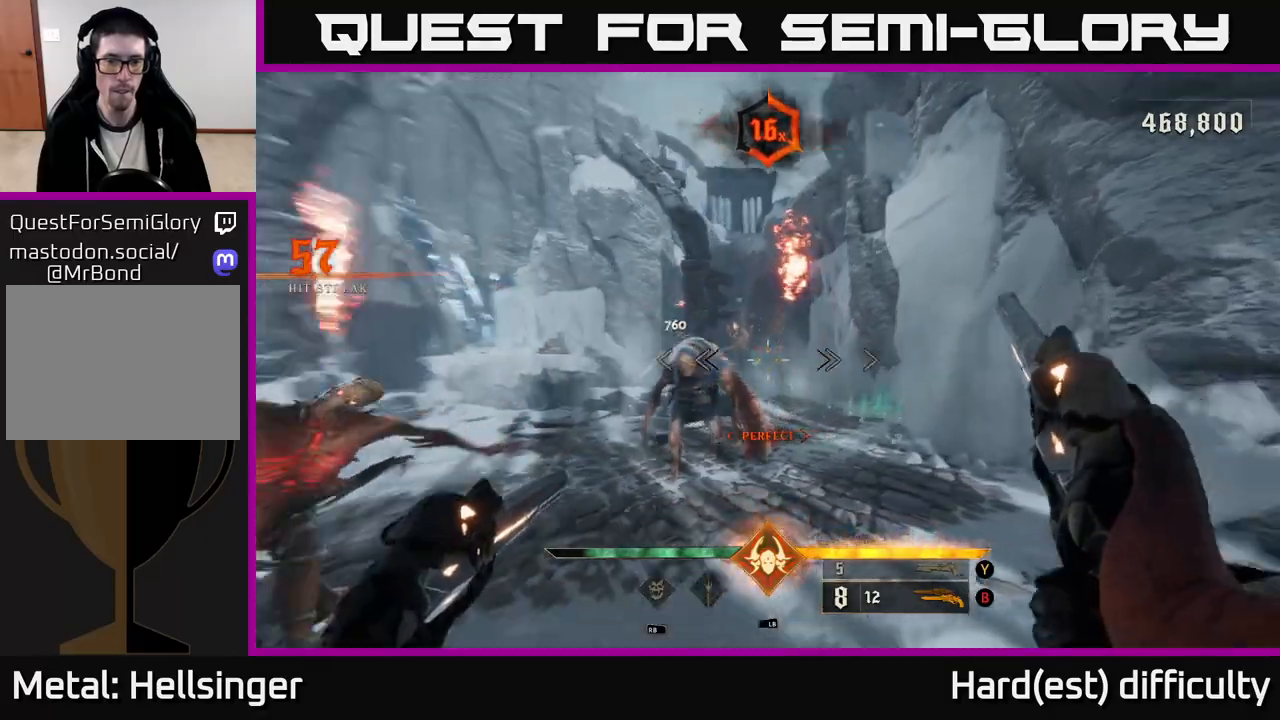
{"buttons": [], "left_stick": "right", "right_stick": "left", "events": [[67, "R2", "down"], [150, "L2", "down"], [150, "left_stick", "right"], [150, "right_stick", "center"], [167, "R2", "up"], [317, "L2", "up"], [333, "right_stick", "down-left"], [467, "right_stick", "left"]]}
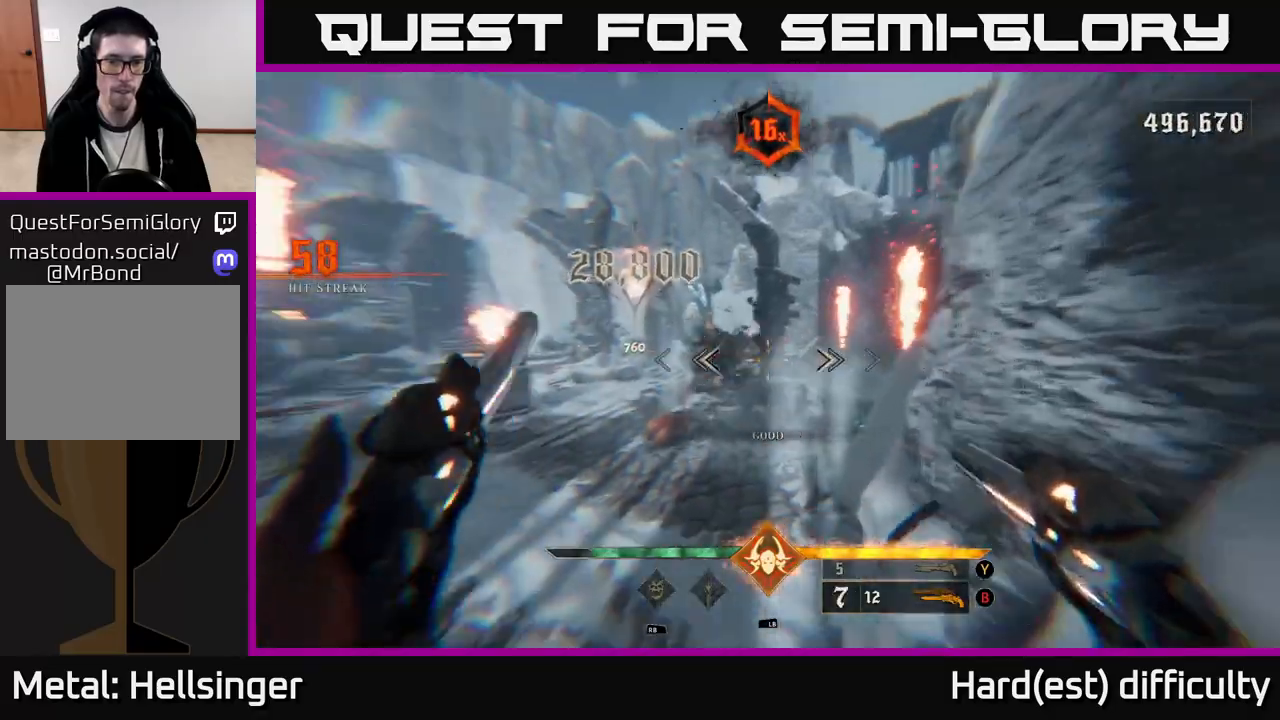
{"buttons": [], "left_stick": "right", "right_stick": "left", "events": [[17, "left_stick", "up-right"], [150, "left_stick", "up"], [317, "left_stick", "right"]]}
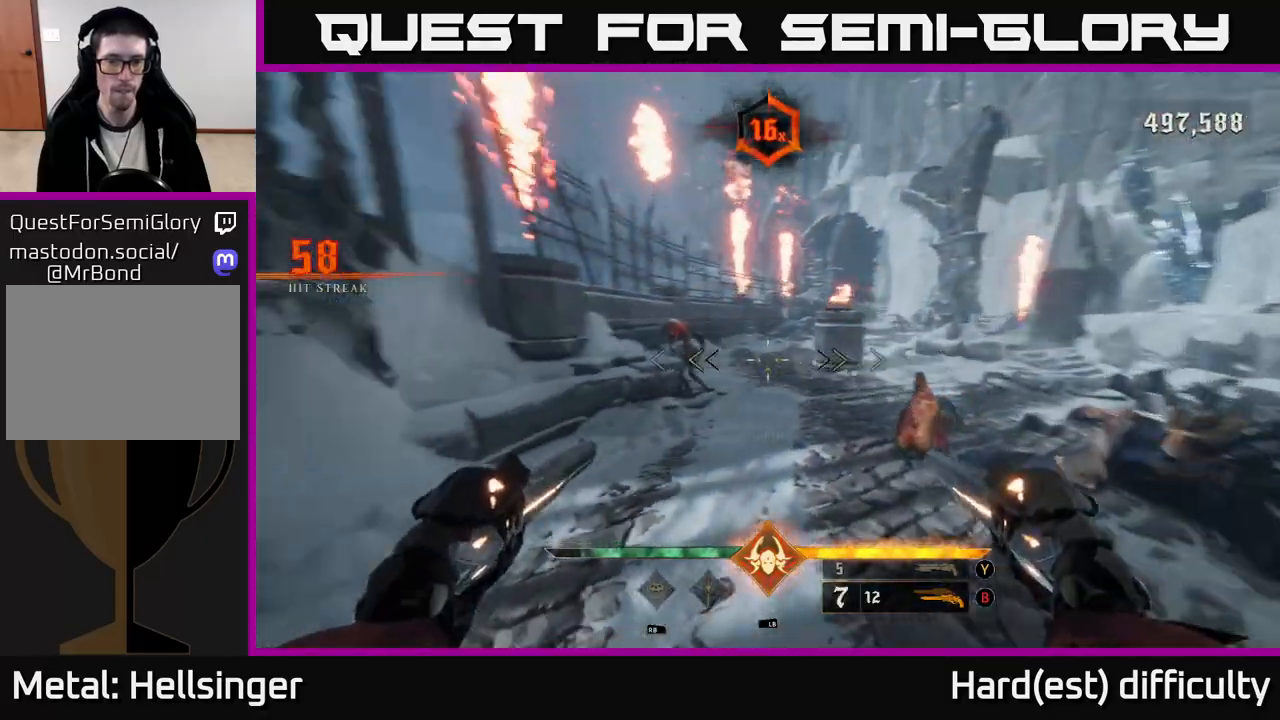
{"buttons": [], "left_stick": "down-right", "right_stick": "center", "events": [[150, "left_stick", "down-right"], [200, "R2", "down"], [250, "right_stick", "center"], [283, "R2", "up"]]}
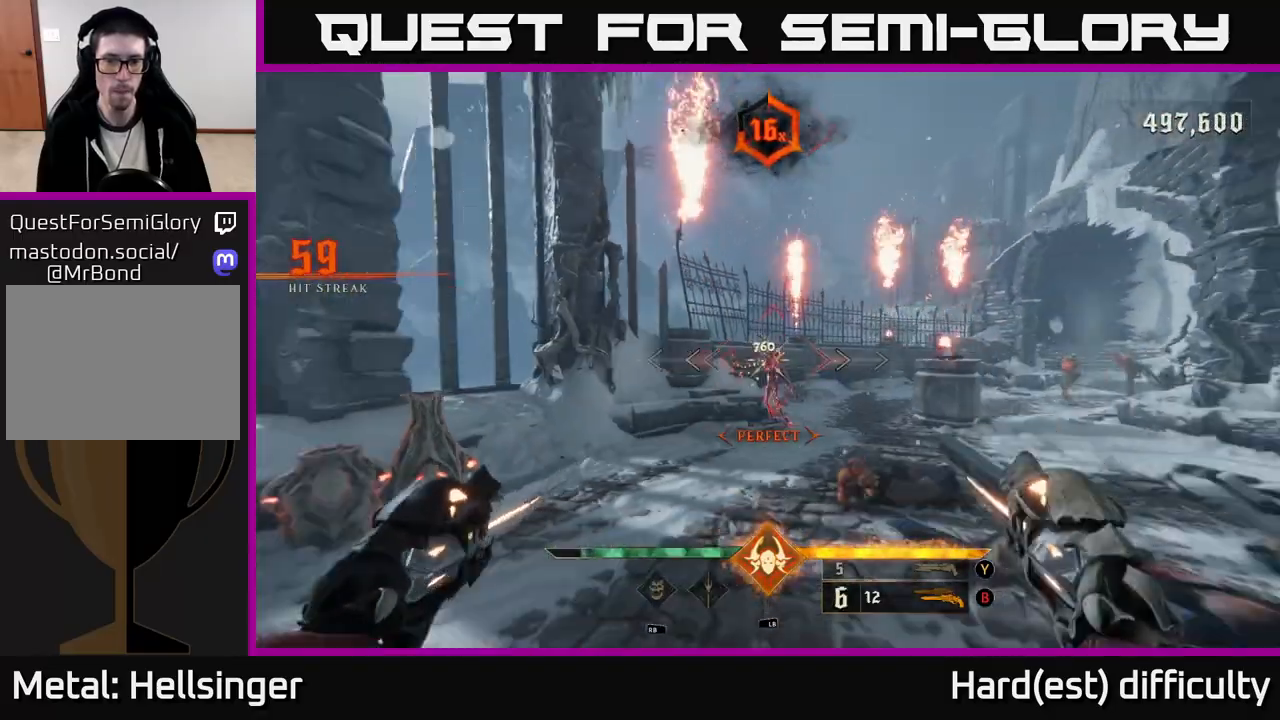
{"buttons": [], "left_stick": "up", "right_stick": "center", "events": [[117, "left_stick", "center"], [150, "right_stick", "down-left"], [200, "R2", "down"], [217, "right_stick", "center"], [267, "R2", "up"], [417, "left_stick", "up"]]}
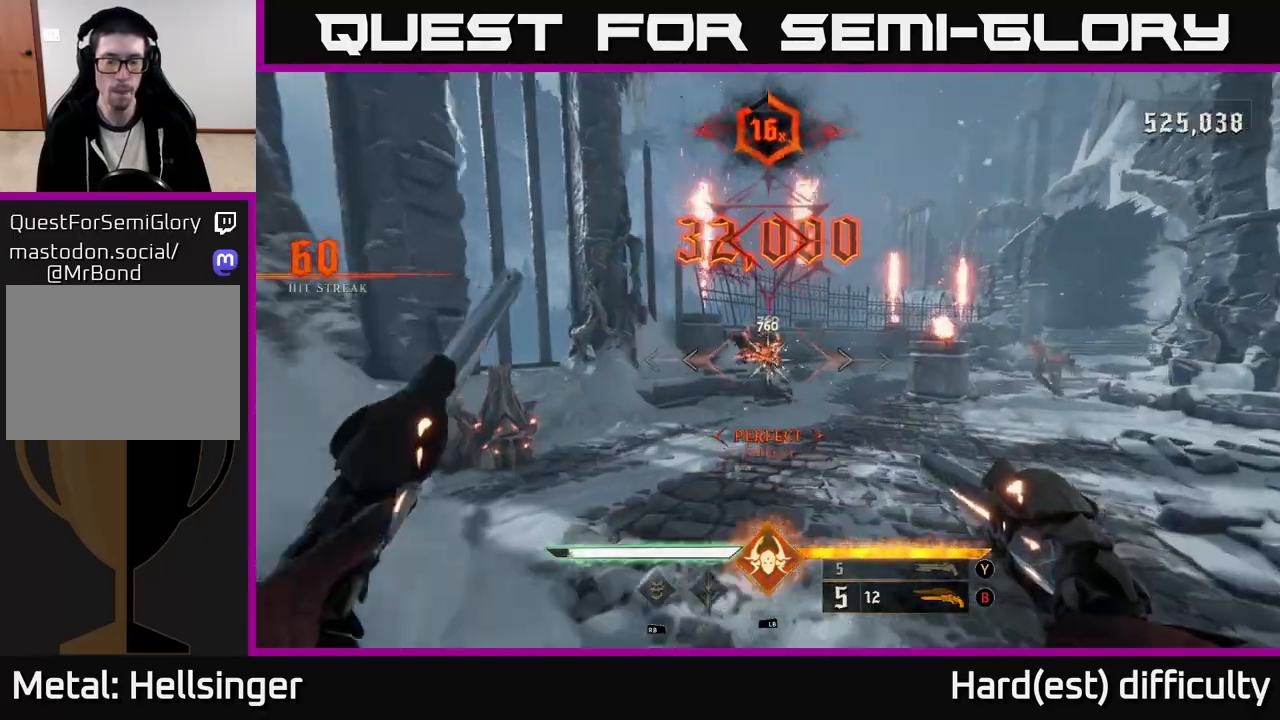
{"buttons": [], "left_stick": "up-left", "right_stick": "center", "events": [[33, "right_stick", "right"], [183, "left_stick", "up-right"], [300, "R2", "down"], [333, "right_stick", "center"], [367, "R2", "up"], [400, "left_stick", "up-left"]]}
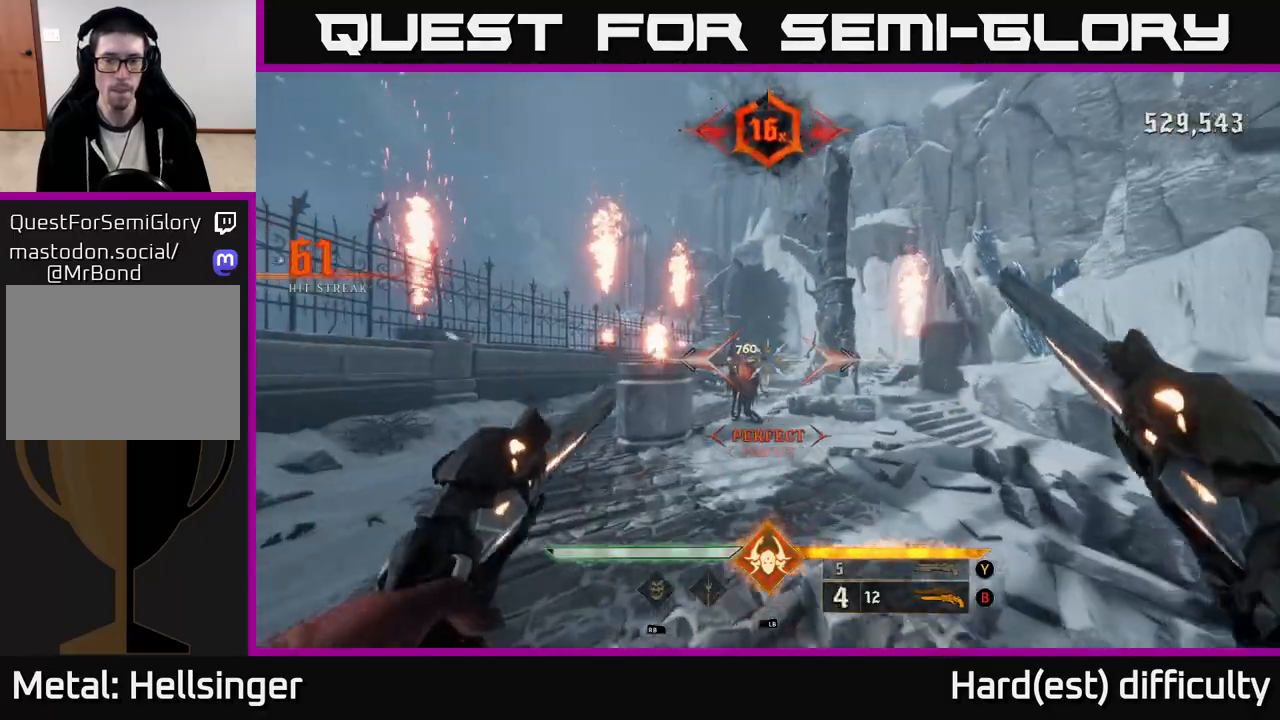
{"buttons": [], "left_stick": "down", "right_stick": "center", "events": [[67, "left_stick", "center"], [250, "right_stick", "down-left"], [333, "right_stick", "center"], [367, "R2", "down"], [367, "left_stick", "down"], [433, "R2", "up"]]}
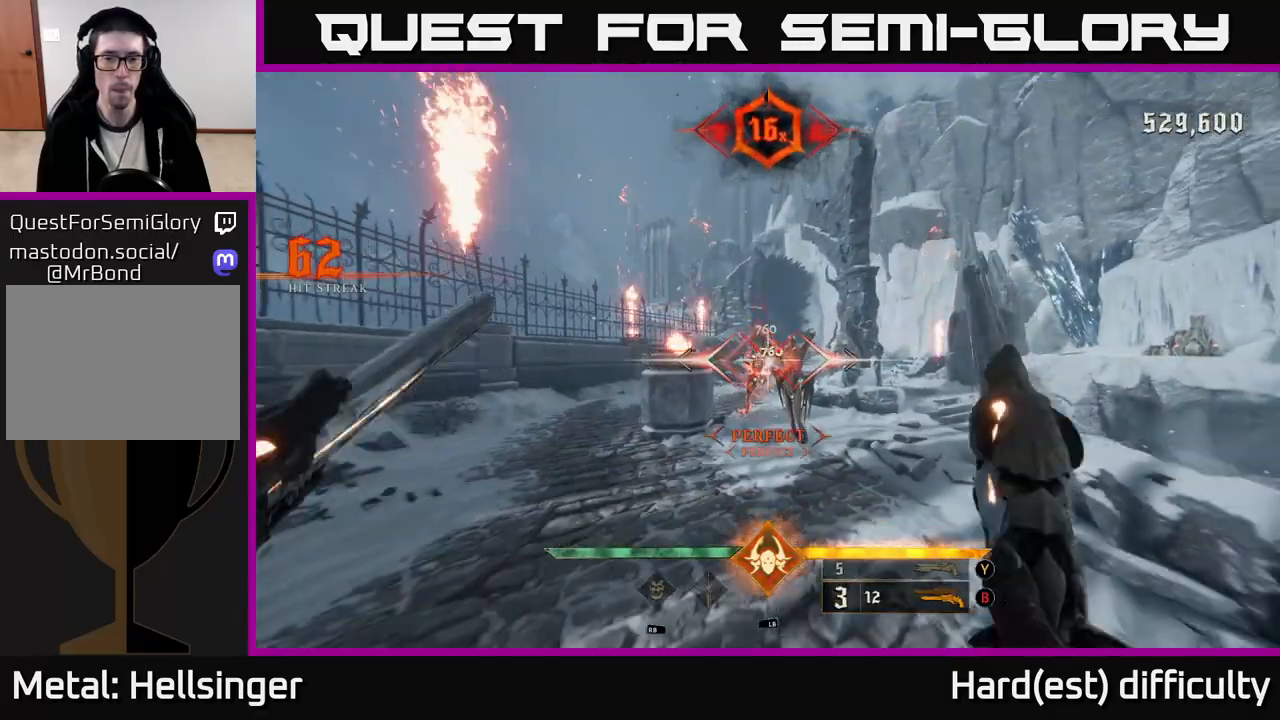
{"buttons": [], "left_stick": "left", "right_stick": "center", "events": [[100, "left_stick", "center"], [400, "R2", "down"], [417, "left_stick", "left"], [450, "R2", "up"]]}
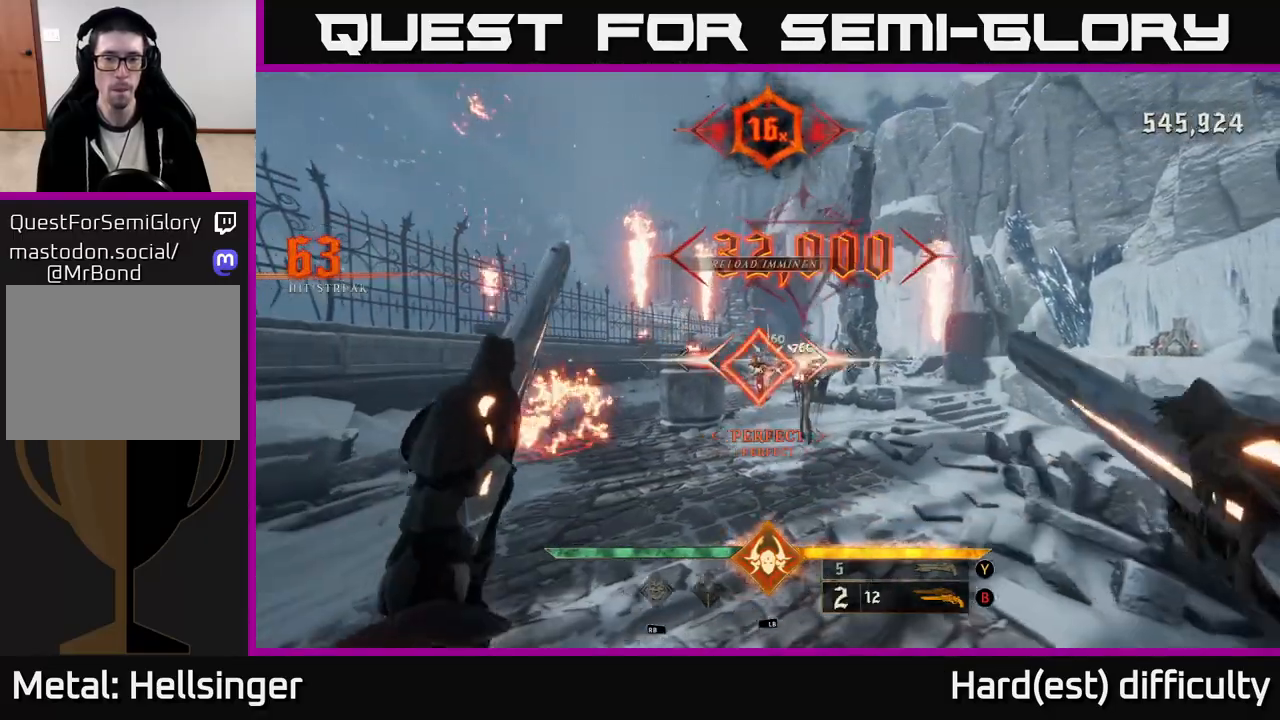
{"buttons": ["R2"], "left_stick": "up", "right_stick": "center", "events": [[33, "left_stick", "center"], [350, "right_stick", "right"], [367, "left_stick", "up"], [450, "R2", "down"], [450, "right_stick", "center"]]}
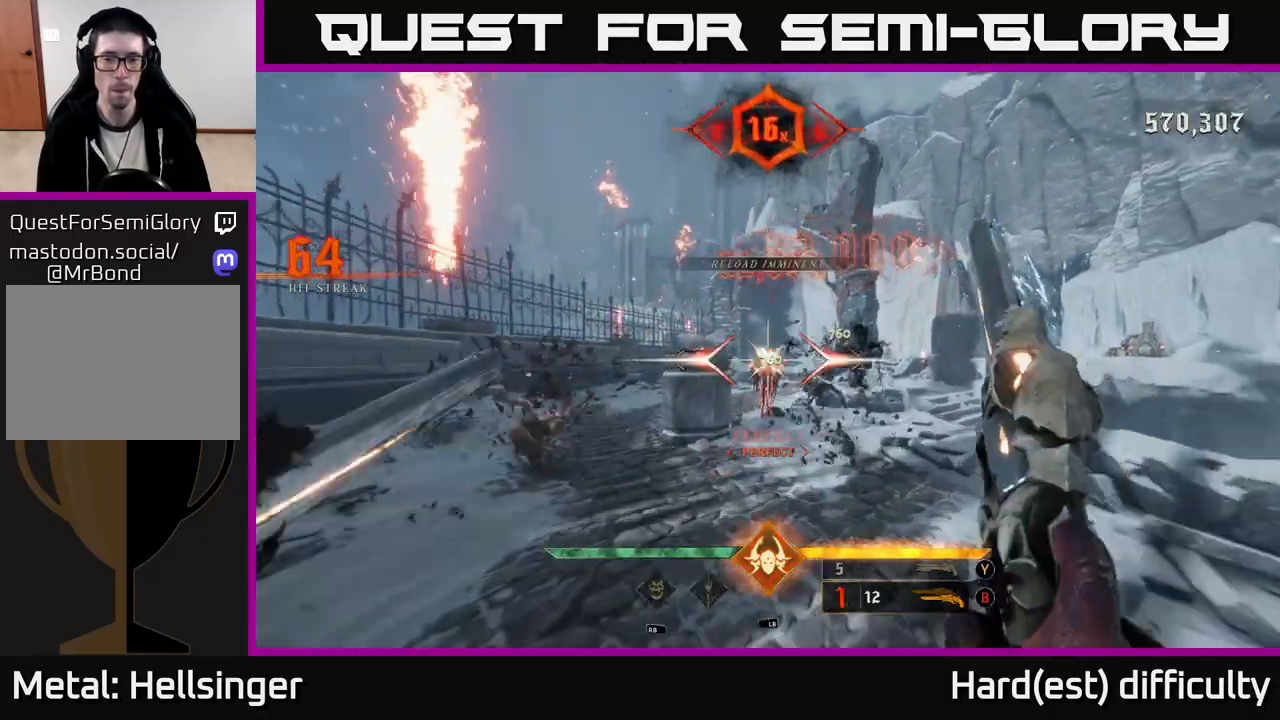
{"buttons": ["X"], "left_stick": "up", "right_stick": "center", "events": [[17, "R2", "up"], [483, "X", "down"]]}
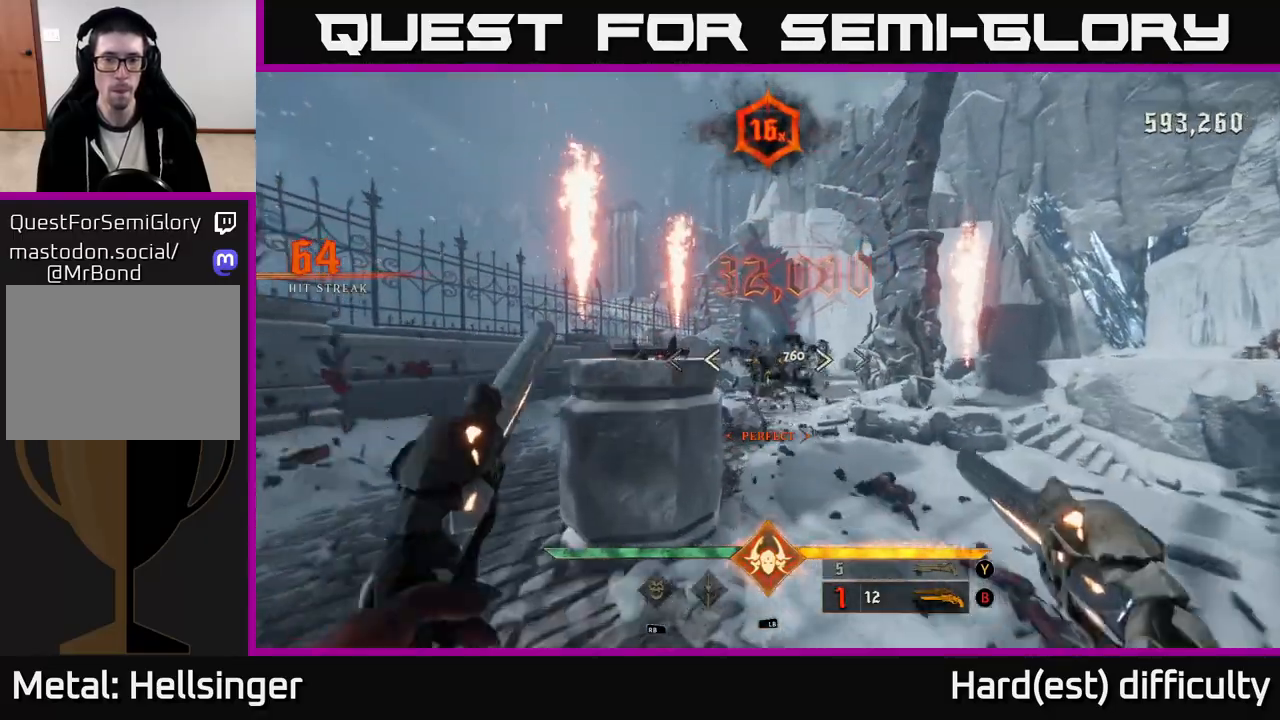
{"buttons": [], "left_stick": "up", "right_stick": "right", "events": [[67, "X", "up"], [483, "right_stick", "right"]]}
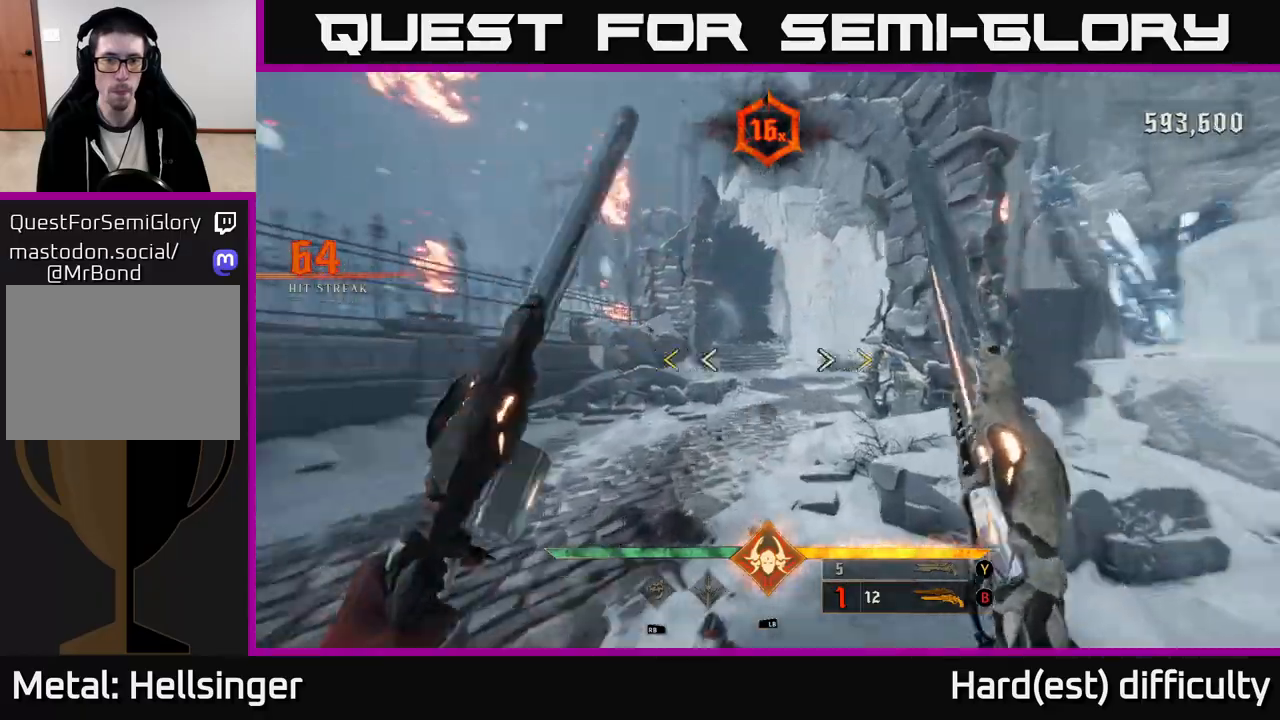
{"buttons": [], "left_stick": "left", "right_stick": "center", "events": [[50, "left_stick", "up-left"], [400, "left_stick", "left"], [433, "right_stick", "center"]]}